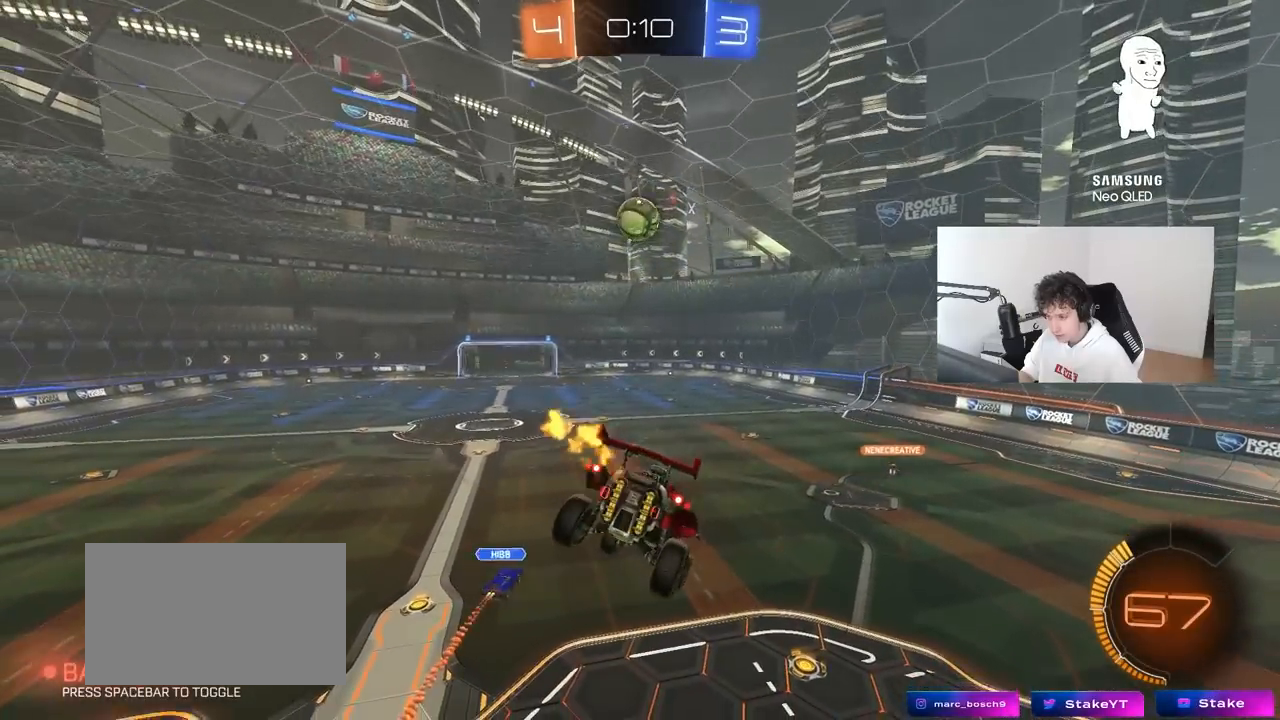
Gameplay with keyboard and mouse; each line is a JSON object with the keys and mouse buttons held at the frame after it. "events" lists presses ("down") and releases ("up") of "1", "2", "3", "4", "5", "a", "alt", "c", "caps_lock", "ctrl", "d", "e", "f", "g", "q", "r", "s", "shift", "space", "t", "tab", "v", "w", "x", "z", "mouse_left", "mouse_wheel" and "mouse_right" between this image and that frame as [ms after this image, input, new state], when the widget could be followed in between. "mouse_left", "mouse_wheel", "mouse_right" = the "left", "wheel", "right" buttons of the "mouse" list. No other keys are recorded. "wheel" means that the mouse wheel is clicked or scrolled. "mouse_move" is the direction in which the mouse moves at that frame (one of eight, or "still"), when it could be read.
{"keys": [], "mouse": [], "mouse_move": "still", "events": [[17, "mouse_left", "up"], [67, "a", "down"], [67, "shift", "down"], [100, "a", "up"], [100, "s", "up"], [100, "shift", "up"], [150, "d", "down"], [333, "d", "up"]]}
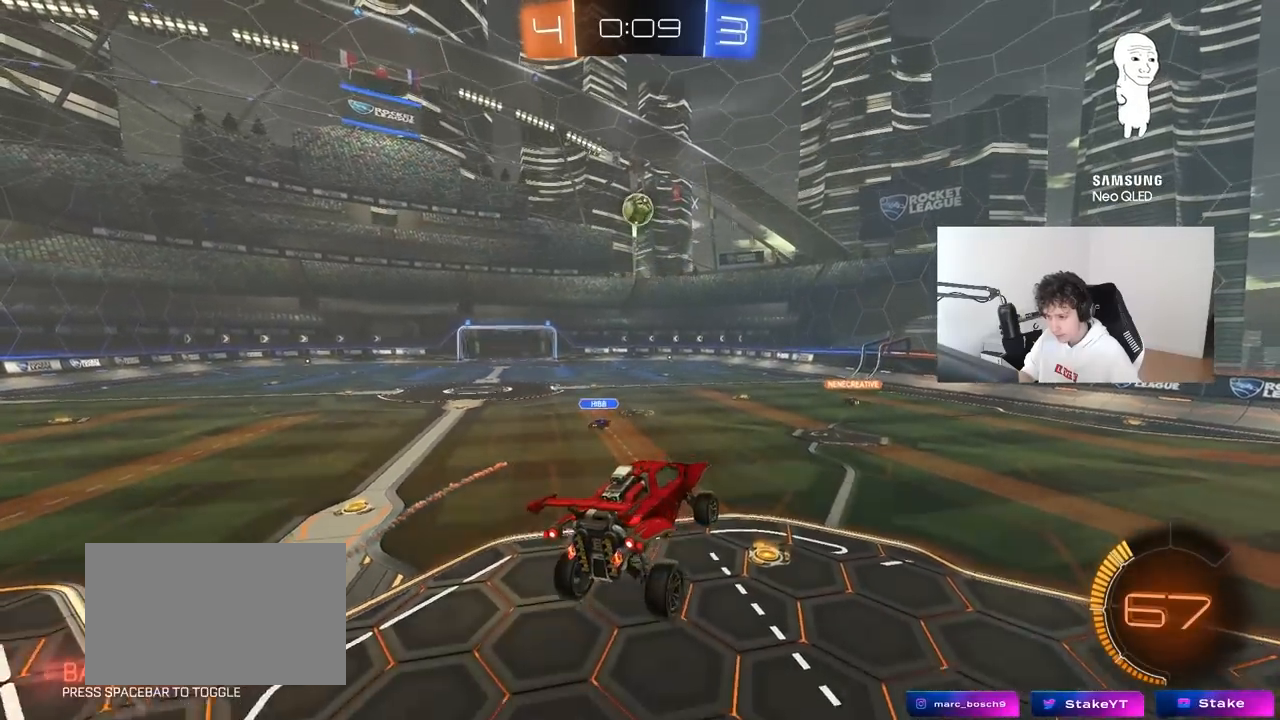
{"keys": ["w"], "mouse": ["left"], "mouse_move": "still", "events": [[267, "w", "down"], [400, "mouse_left", "down"]]}
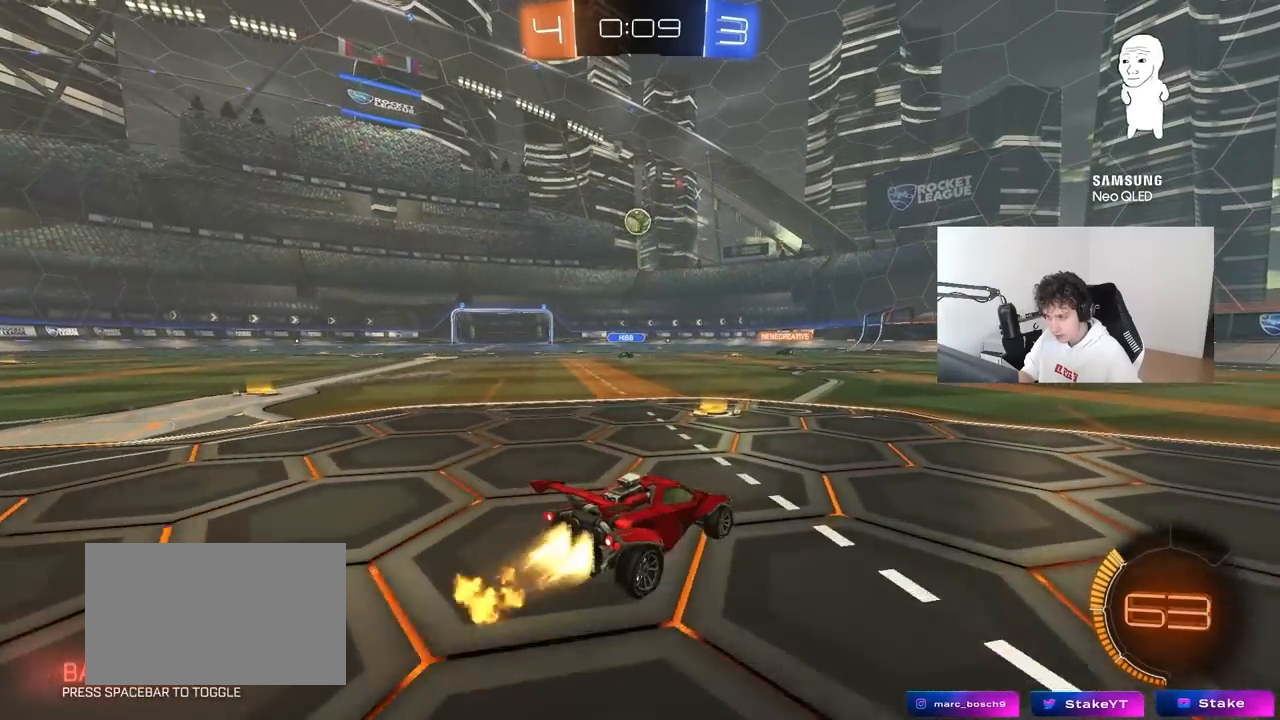
{"keys": ["w"], "mouse": ["left"], "mouse_move": "still", "events": [[83, "a", "down"], [417, "a", "up"]]}
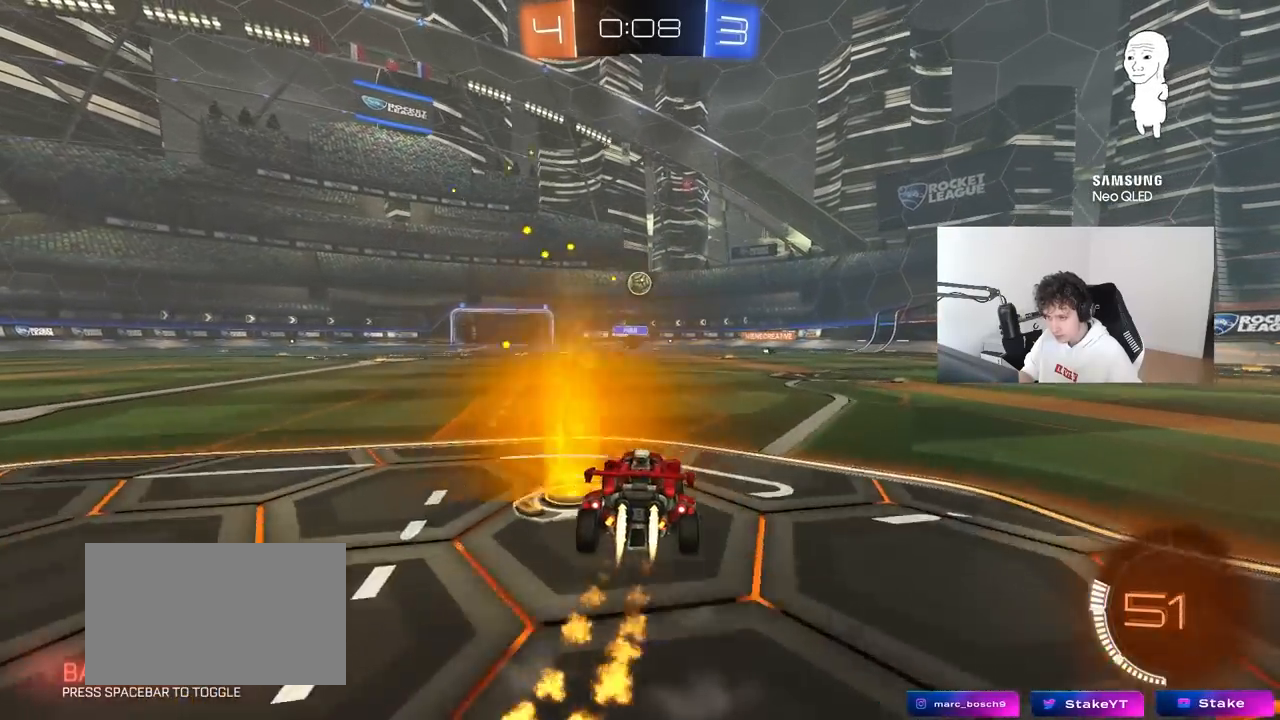
{"keys": ["w"], "mouse": [], "mouse_move": "still", "events": [[17, "d", "down"], [67, "mouse_left", "up"], [150, "d", "up"], [333, "d", "down"], [433, "d", "up"]]}
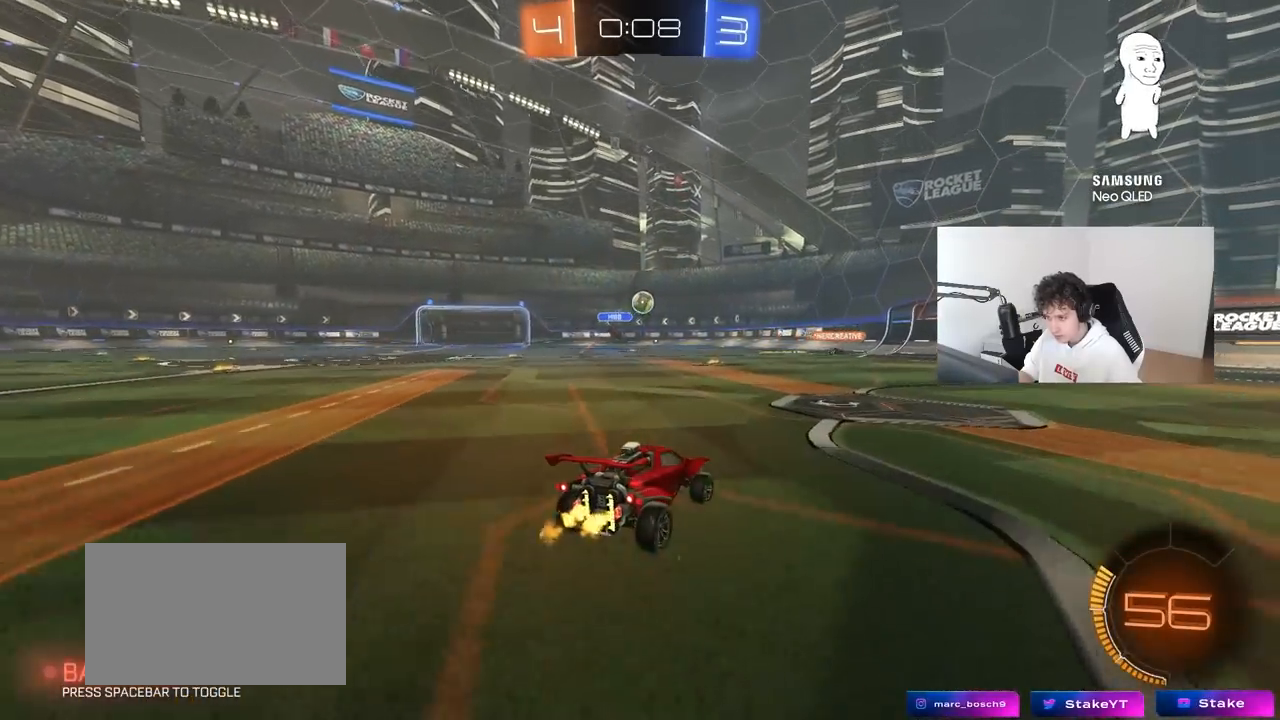
{"keys": ["w"], "mouse": [], "mouse_move": "still", "events": [[300, "a", "down"], [500, "a", "up"]]}
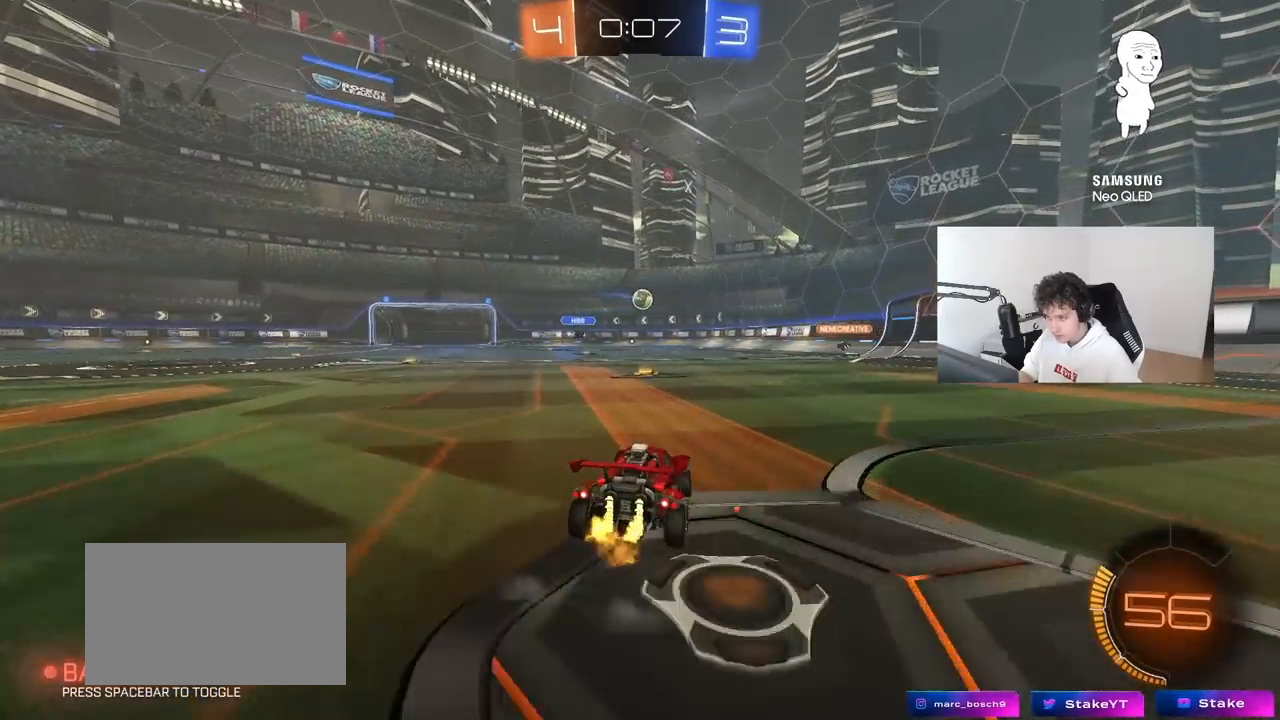
{"keys": ["d", "w"], "mouse": [], "mouse_move": "still", "events": [[183, "a", "down"], [283, "a", "up"], [417, "d", "down"]]}
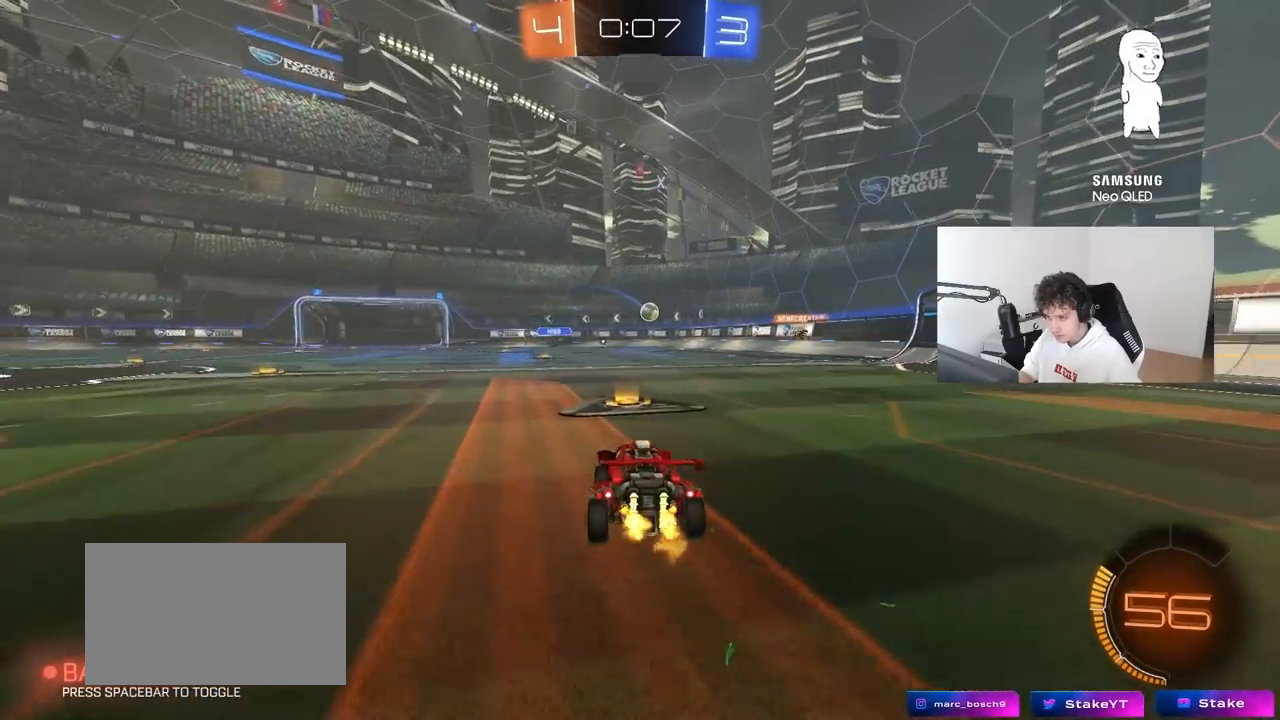
{"keys": ["d", "w"], "mouse": [], "mouse_move": "still", "events": []}
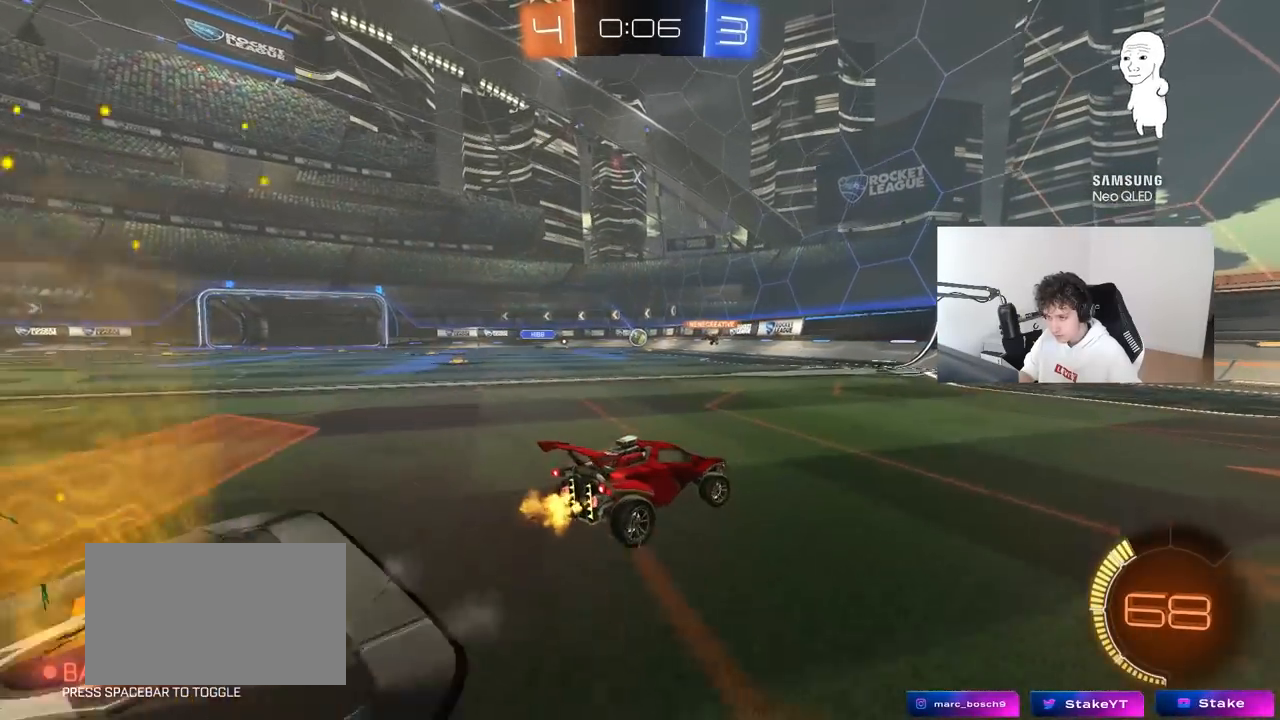
{"keys": ["w"], "mouse": [], "mouse_move": "still", "events": [[33, "d", "up"], [267, "d", "down"], [400, "d", "up"]]}
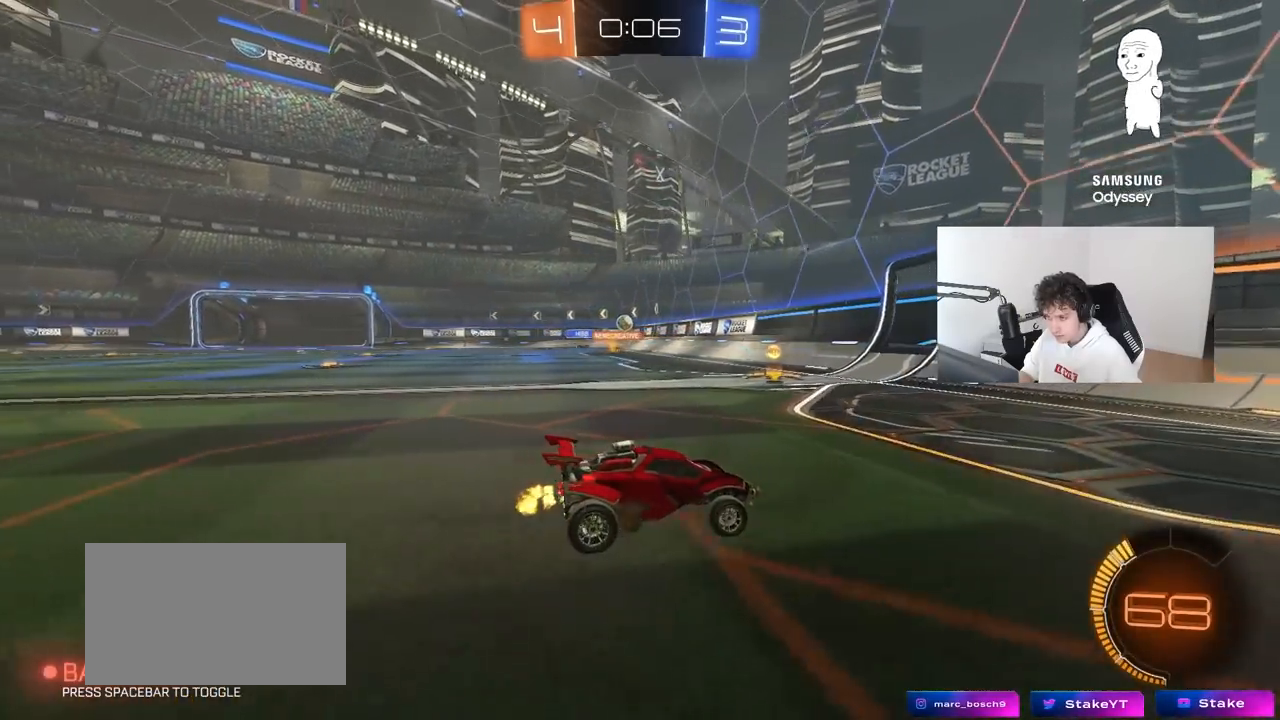
{"keys": ["d", "shift", "w"], "mouse": [], "mouse_move": "still", "events": [[367, "d", "down"], [417, "shift", "down"]]}
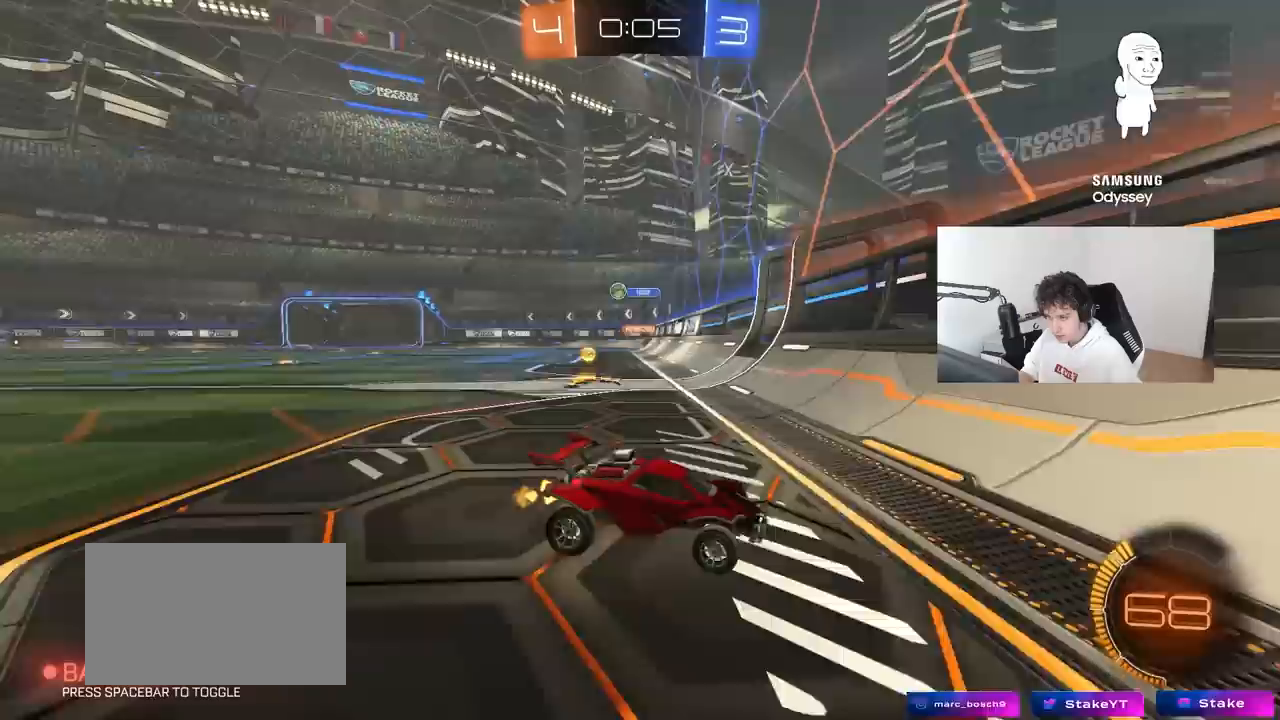
{"keys": ["d", "shift", "w"], "mouse": [], "mouse_move": "still", "events": [[67, "shift", "up"], [483, "shift", "down"]]}
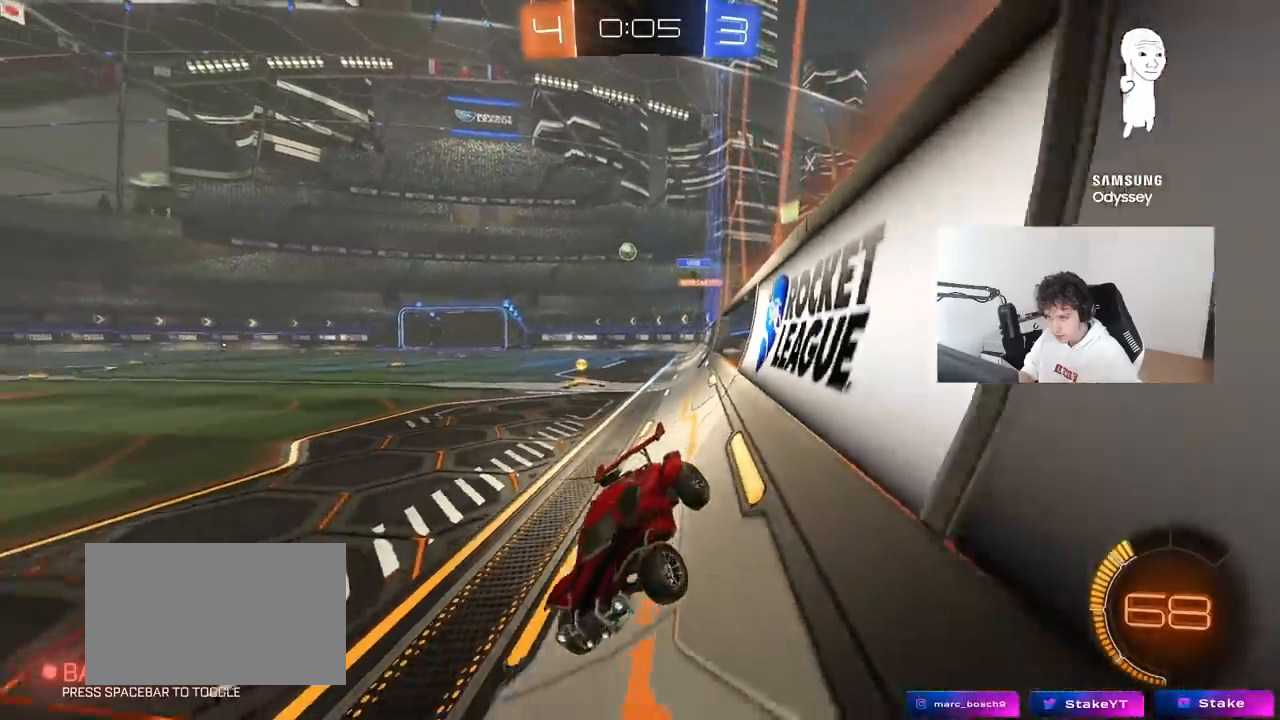
{"keys": ["d", "w"], "mouse": [], "mouse_move": "still", "events": [[33, "shift", "up"], [267, "d", "up"], [450, "d", "down"]]}
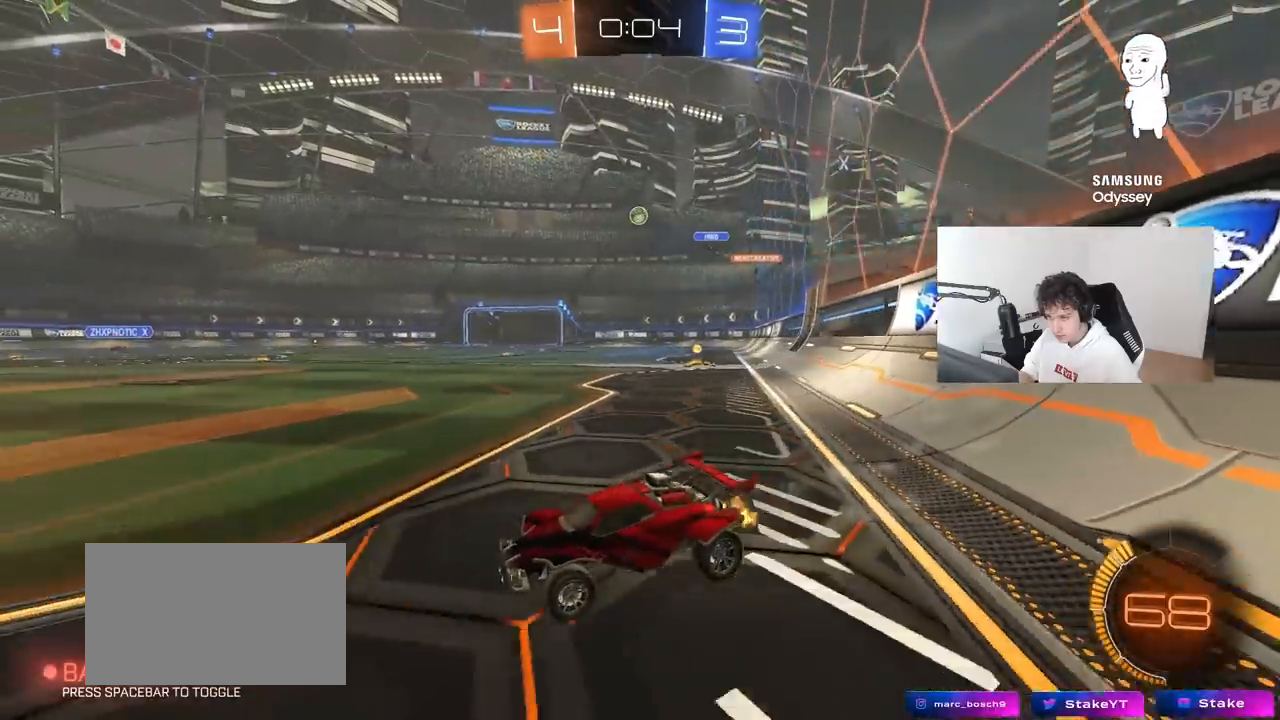
{"keys": ["w"], "mouse": [], "mouse_move": "still", "events": [[83, "d", "up"], [317, "d", "down"], [417, "d", "up"]]}
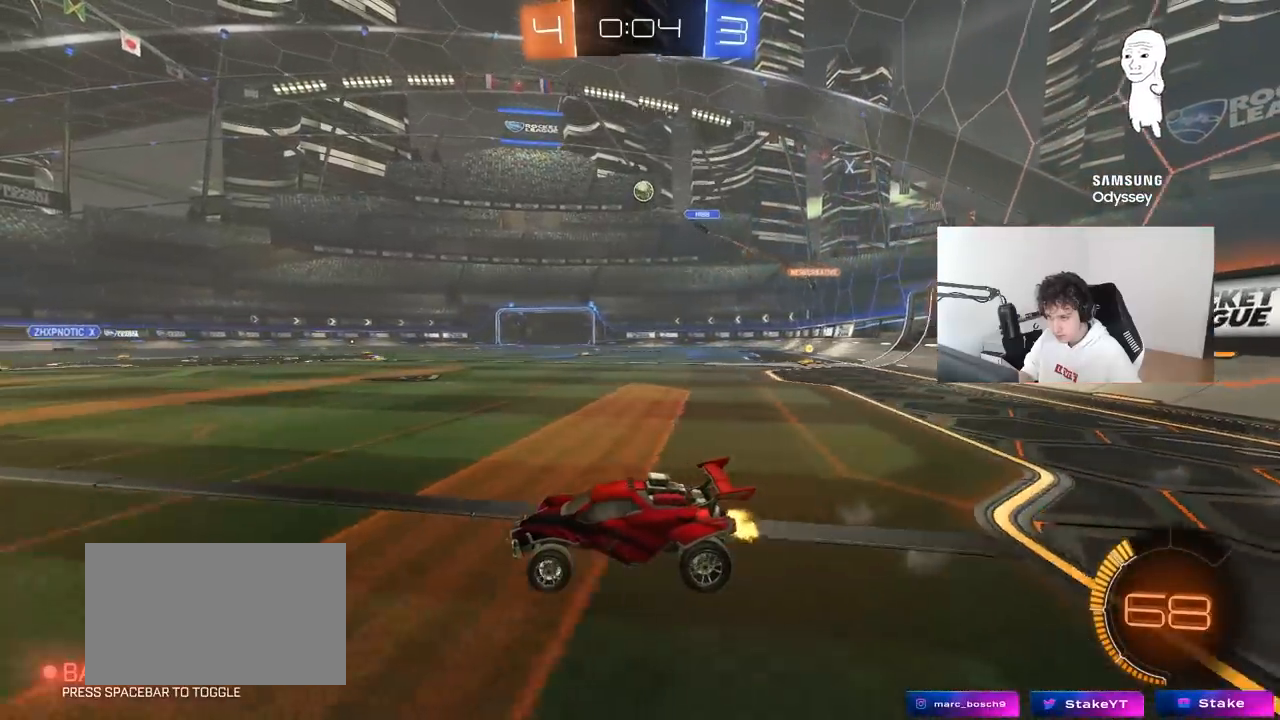
{"keys": ["w"], "mouse": [], "mouse_move": "still", "events": [[150, "mouse_left", "down"], [200, "d", "down"], [250, "d", "up"], [300, "mouse_left", "up"]]}
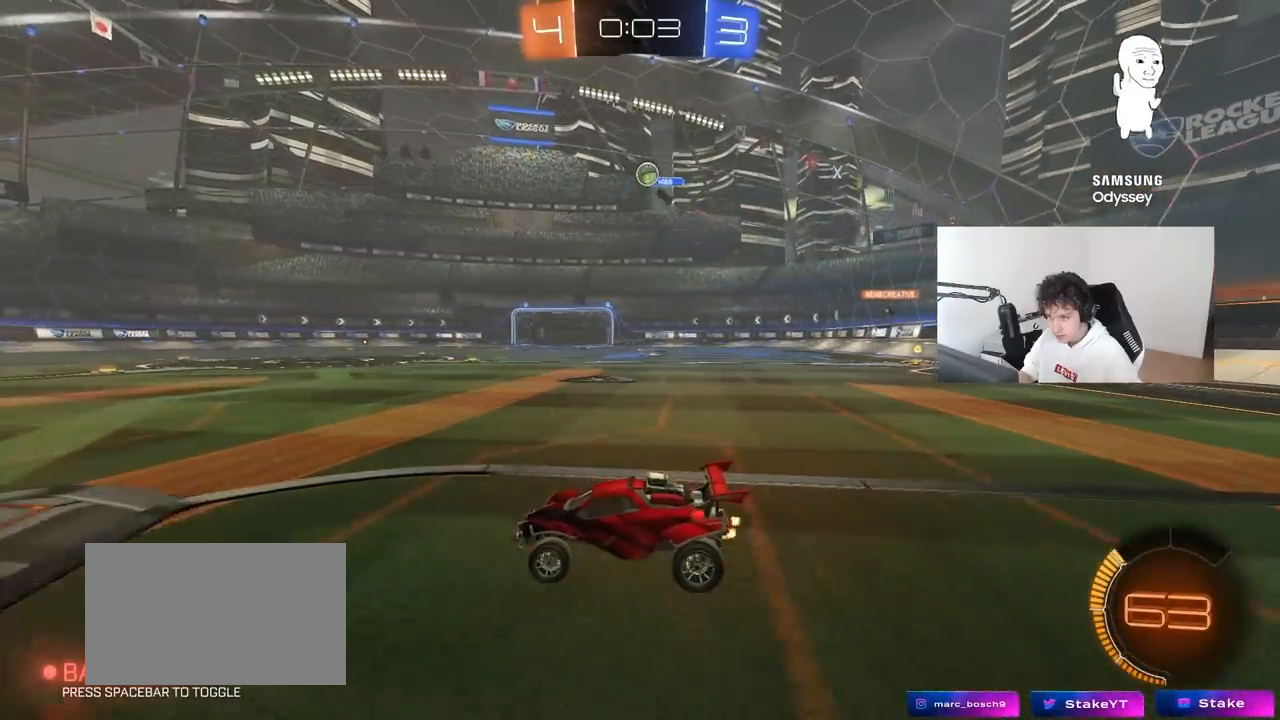
{"keys": ["s"], "mouse": [], "mouse_move": "still", "events": [[83, "a", "down"], [83, "mouse_left", "down"], [117, "a", "up"], [217, "d", "down"], [217, "mouse_left", "up"], [217, "w", "up"], [317, "mouse_left", "down"], [317, "mouse_right", "down"], [350, "s", "down"], [400, "mouse_left", "up"], [450, "d", "up"], [500, "mouse_right", "up"]]}
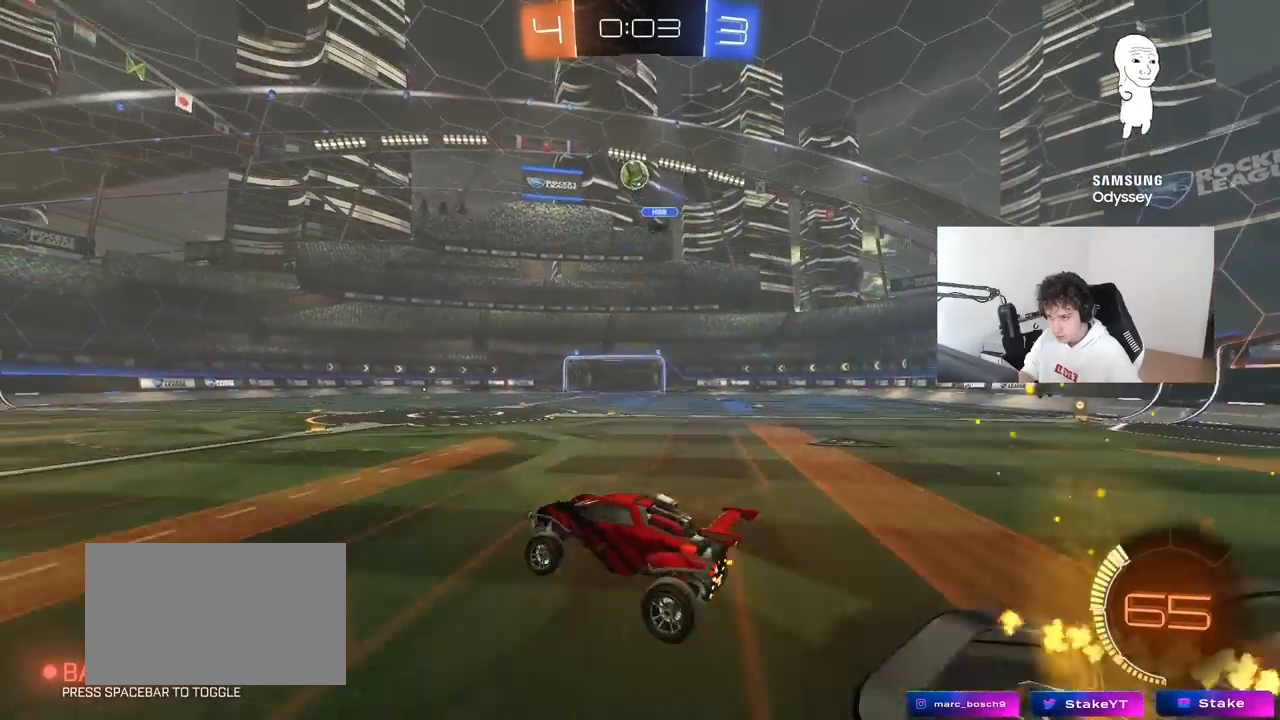
{"keys": ["a"], "mouse": ["left"], "mouse_move": "still", "events": [[33, "s", "up"], [83, "mouse_left", "down"], [83, "mouse_right", "down"], [133, "a", "down"], [133, "s", "down"], [133, "shift", "down"], [283, "mouse_right", "up"], [283, "s", "up"], [283, "shift", "up"]]}
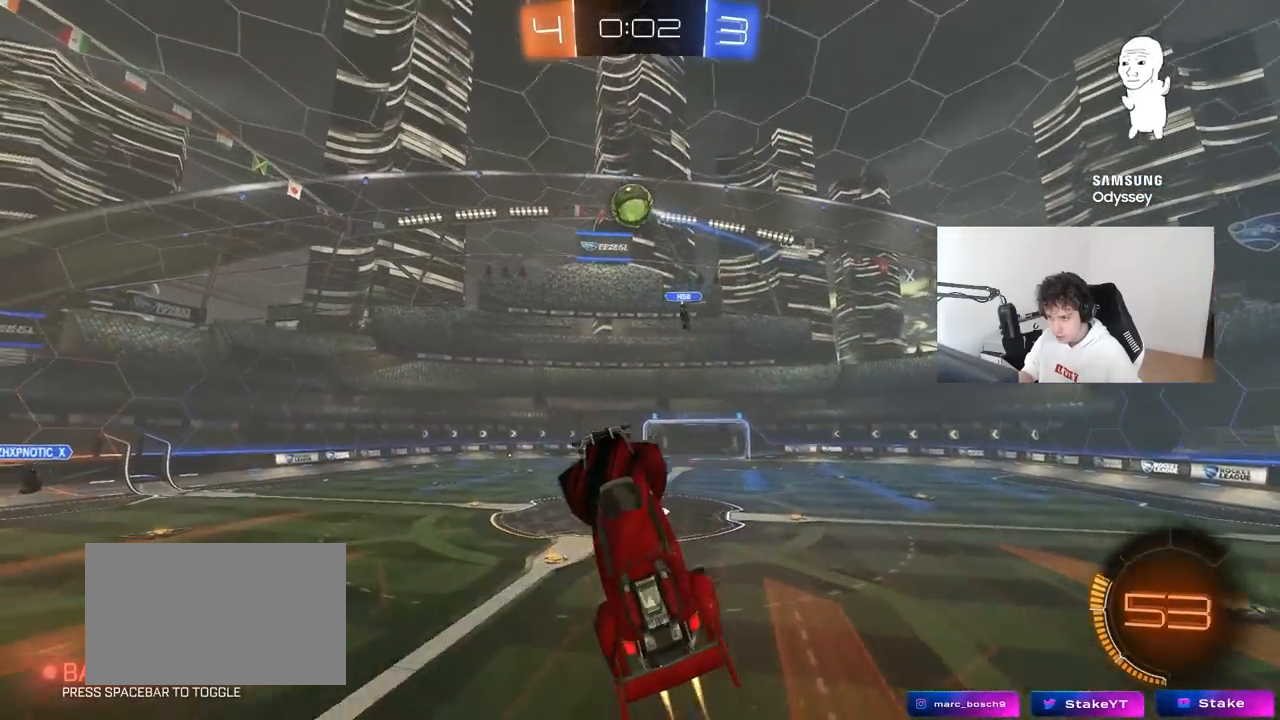
{"keys": [], "mouse": ["left"], "mouse_move": "still", "events": [[17, "a", "up"], [17, "d", "down"], [17, "w", "down"], [150, "d", "up"], [150, "w", "up"], [200, "a", "down"], [250, "a", "up"], [333, "a", "down"], [383, "mouse_left", "up"], [483, "a", "up"], [483, "mouse_left", "down"]]}
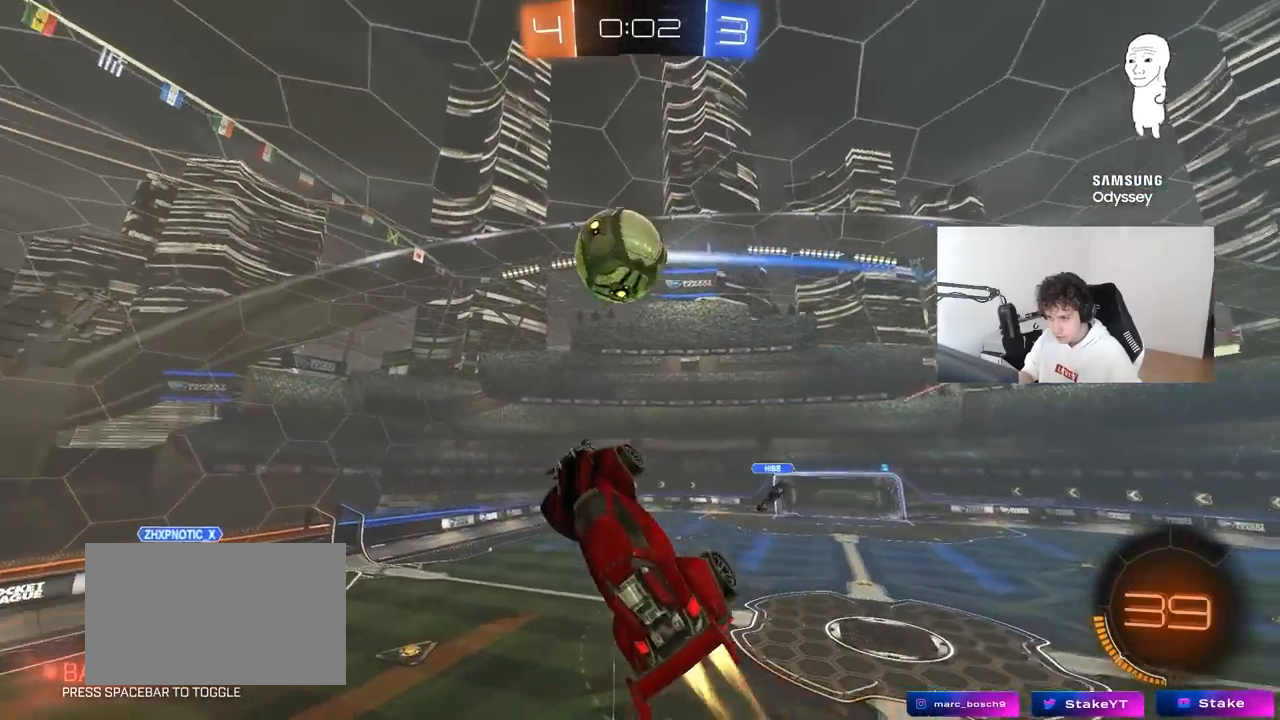
{"keys": ["a", "shift"], "mouse": [], "mouse_move": "still", "events": [[33, "a", "down"], [33, "w", "down"], [217, "w", "up"], [267, "shift", "down"], [300, "mouse_left", "up"]]}
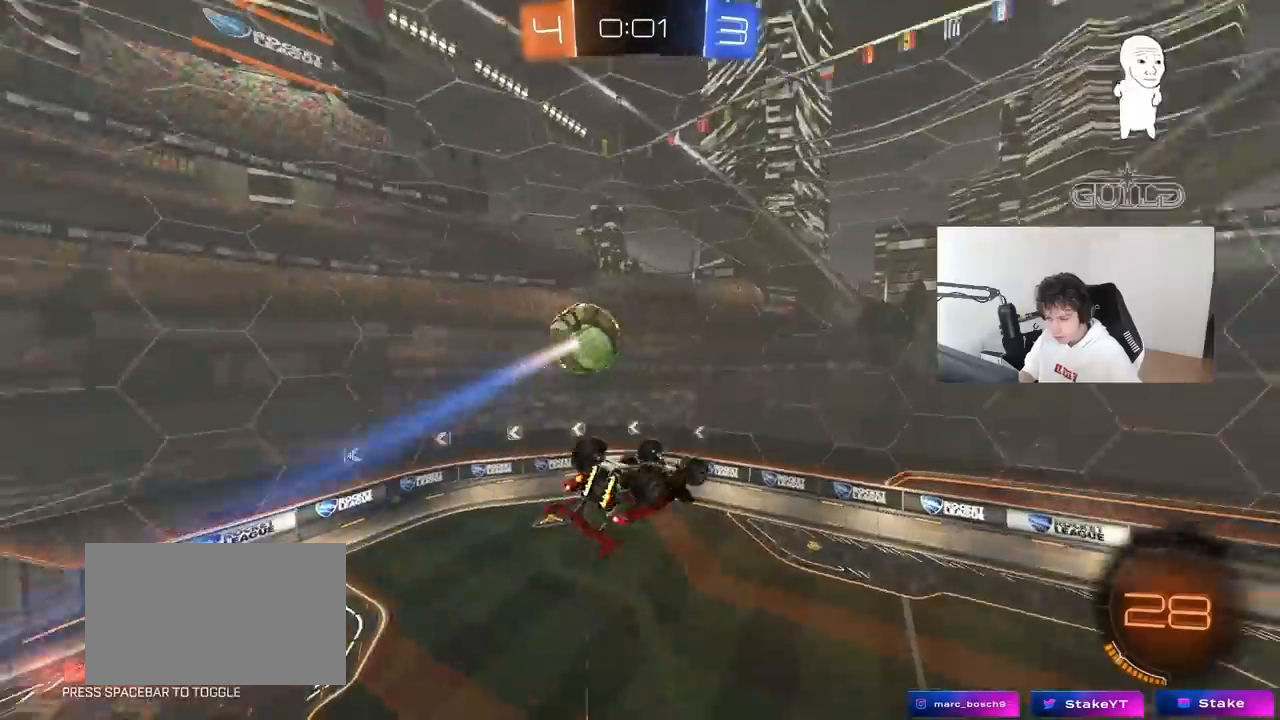
{"keys": ["d", "s"], "mouse": [], "mouse_move": "still", "events": [[50, "s", "down"], [50, "shift", "up"], [133, "a", "up"], [133, "s", "up"], [367, "d", "down"], [467, "s", "down"]]}
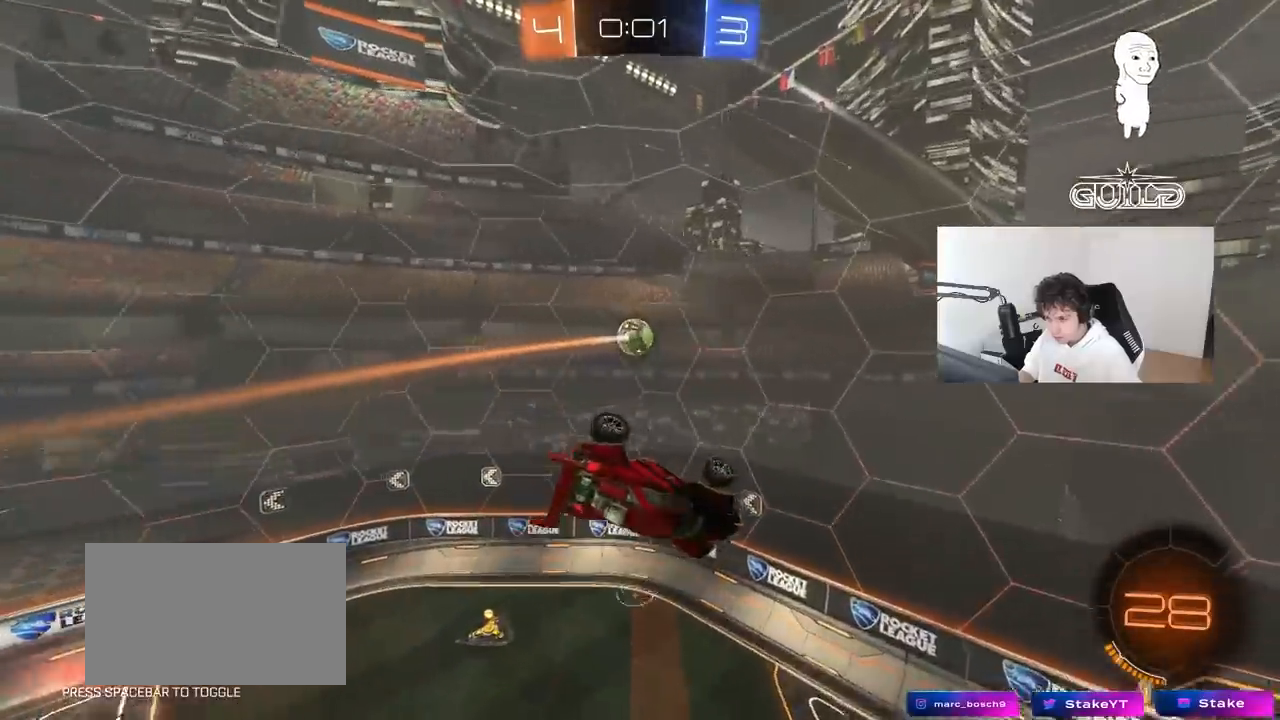
{"keys": ["d", "w"], "mouse": [], "mouse_move": "still", "events": [[50, "d", "up"], [100, "a", "down"], [200, "a", "up"], [200, "s", "up"], [417, "w", "down"], [483, "d", "down"]]}
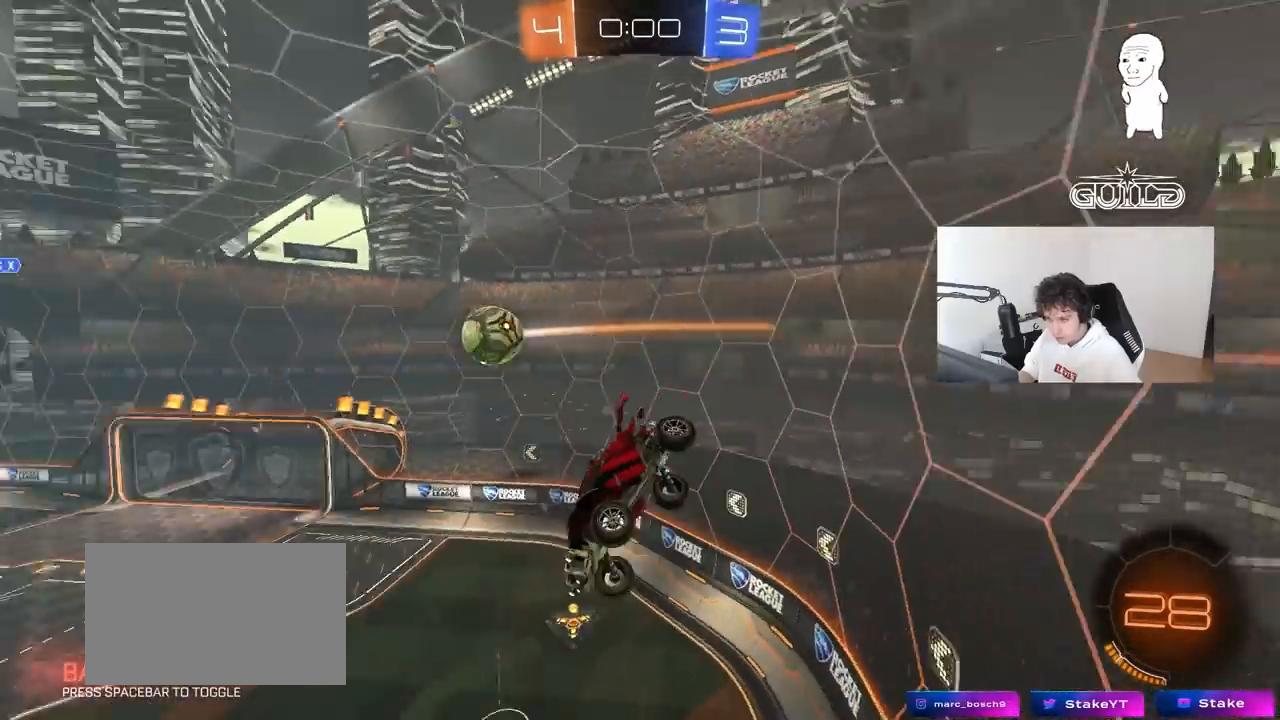
{"keys": ["d", "w"], "mouse": [], "mouse_move": "still", "events": [[67, "d", "up"], [67, "w", "up"], [117, "w", "down"], [167, "d", "down"]]}
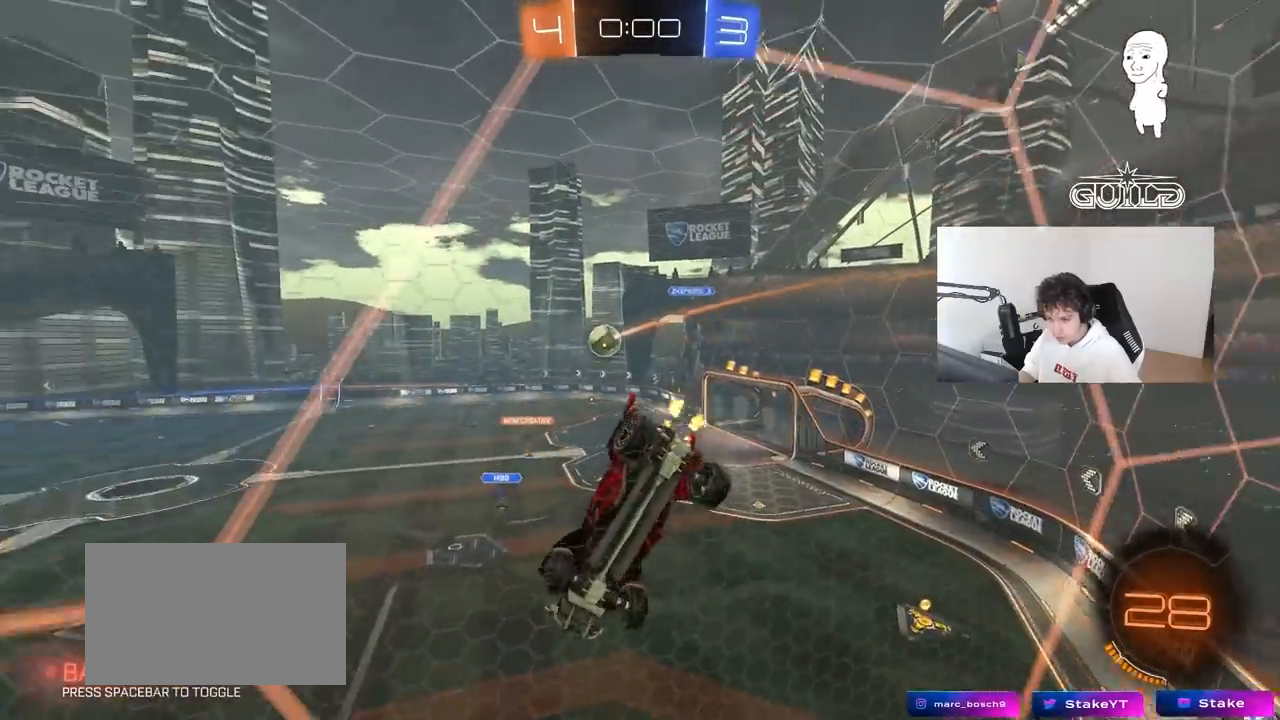
{"keys": ["w"], "mouse": [], "mouse_move": "still", "events": [[133, "d", "up"]]}
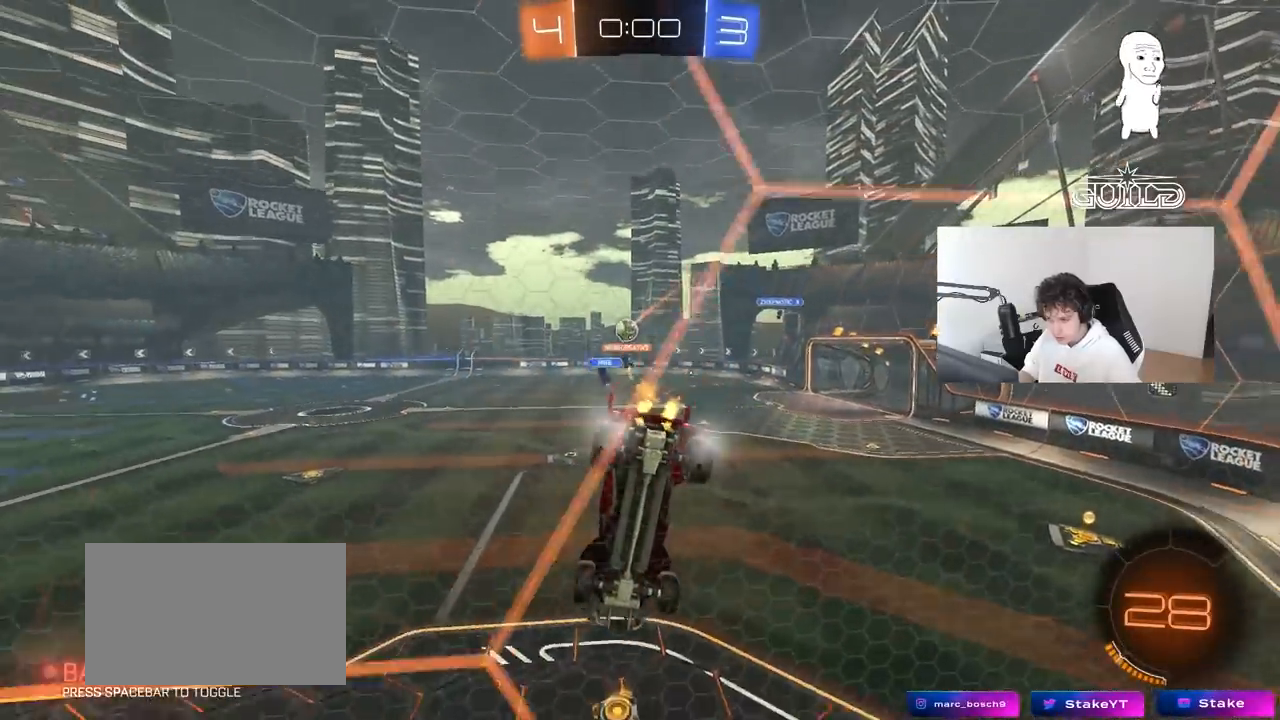
{"keys": ["a", "w"], "mouse": [], "mouse_move": "still", "events": [[100, "d", "down"], [250, "d", "up"], [383, "d", "down"], [433, "a", "down"], [433, "d", "up"]]}
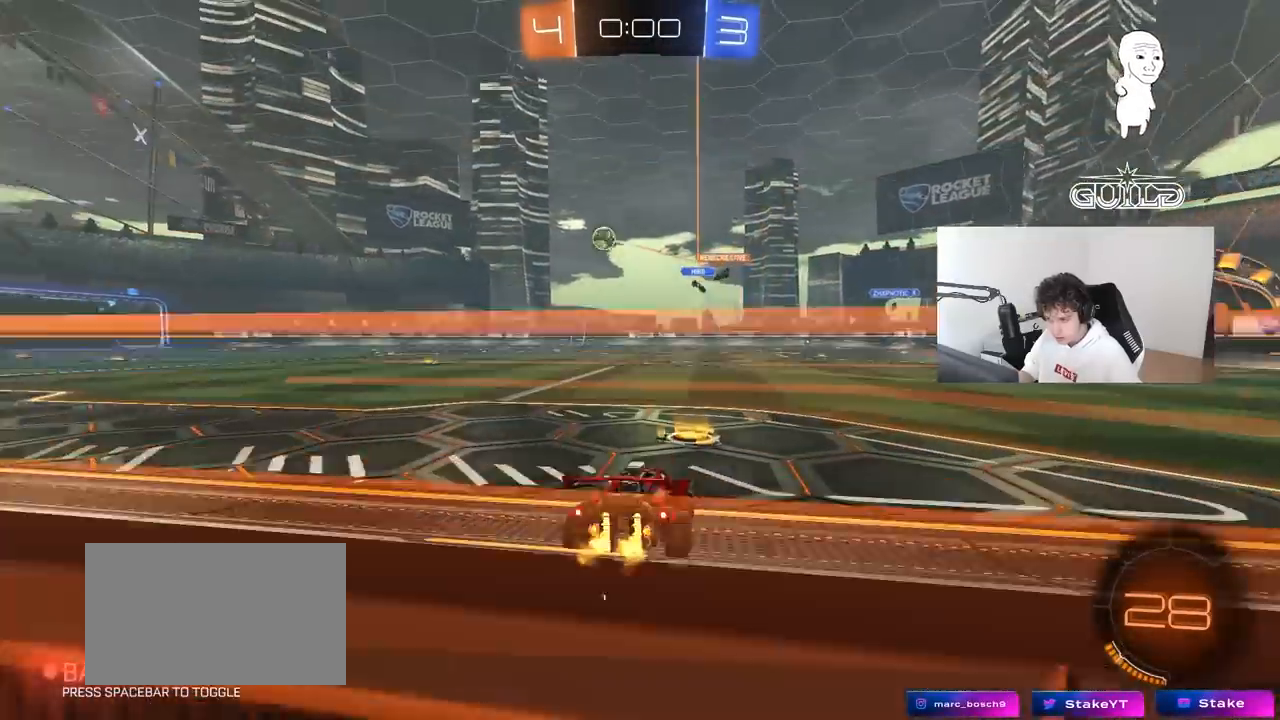
{"keys": ["a", "shift", "w"], "mouse": ["left", "right"], "mouse_move": "still", "events": [[33, "shift", "down"], [67, "mouse_left", "down"], [117, "shift", "up"], [400, "a", "up"], [450, "mouse_right", "down"], [500, "a", "down"], [500, "shift", "down"]]}
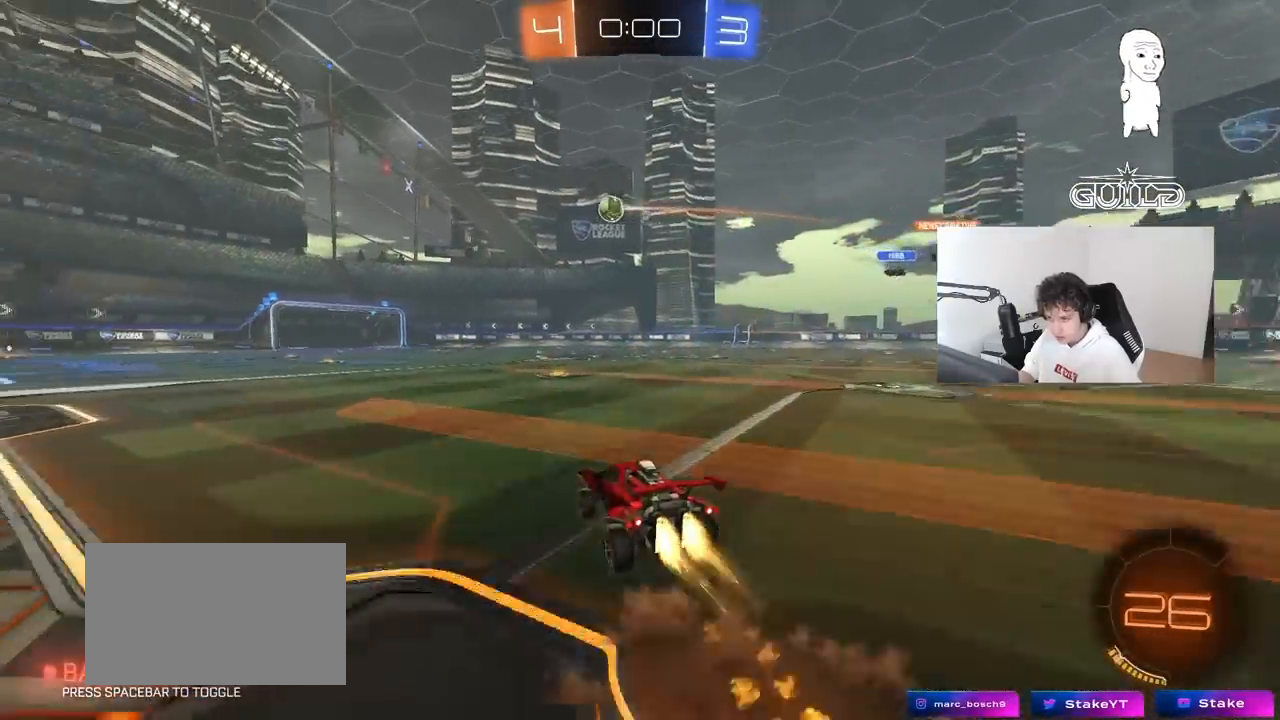
{"keys": ["a", "s", "shift"], "mouse": ["left"], "mouse_move": "still", "events": [[50, "mouse_right", "up"], [83, "mouse_right", "down"], [133, "s", "down"], [133, "w", "up"], [283, "mouse_right", "up"]]}
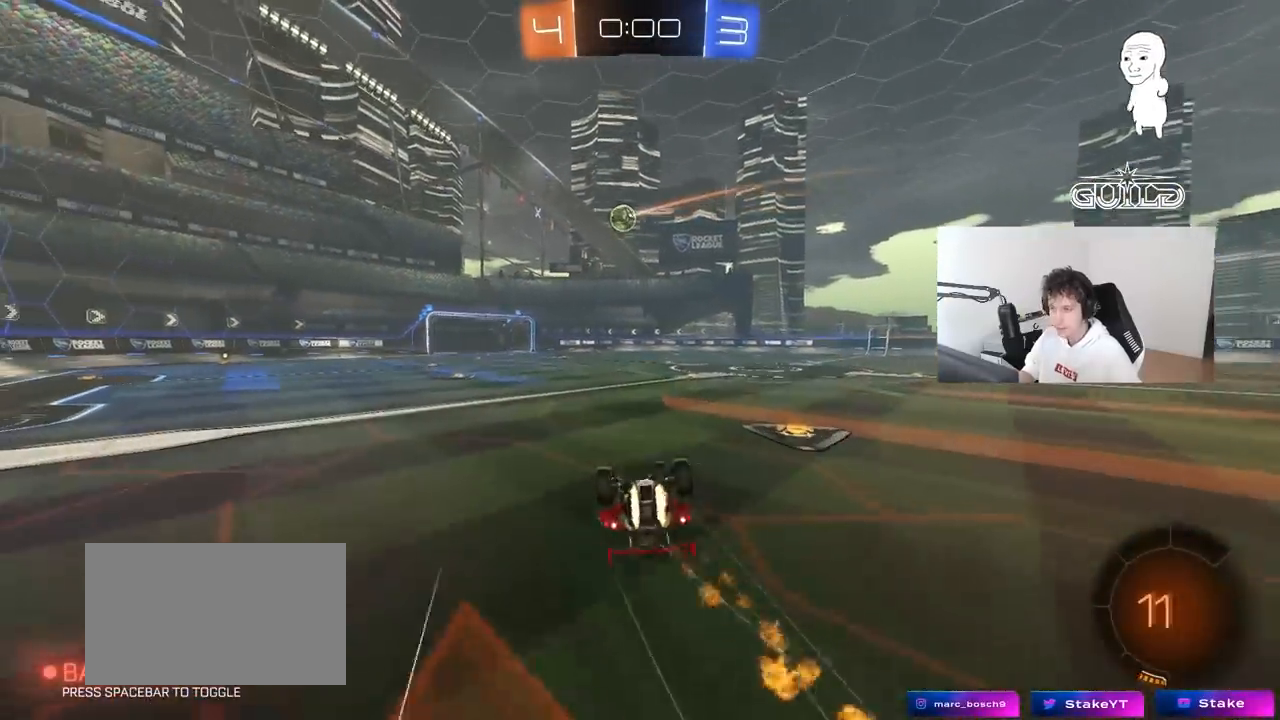
{"keys": [], "mouse": [], "mouse_move": "down-left", "events": [[17, "s", "up"], [50, "mouse_left", "up"], [150, "s", "down"], [300, "s", "up"], [383, "a", "up"], [383, "shift", "up"]]}
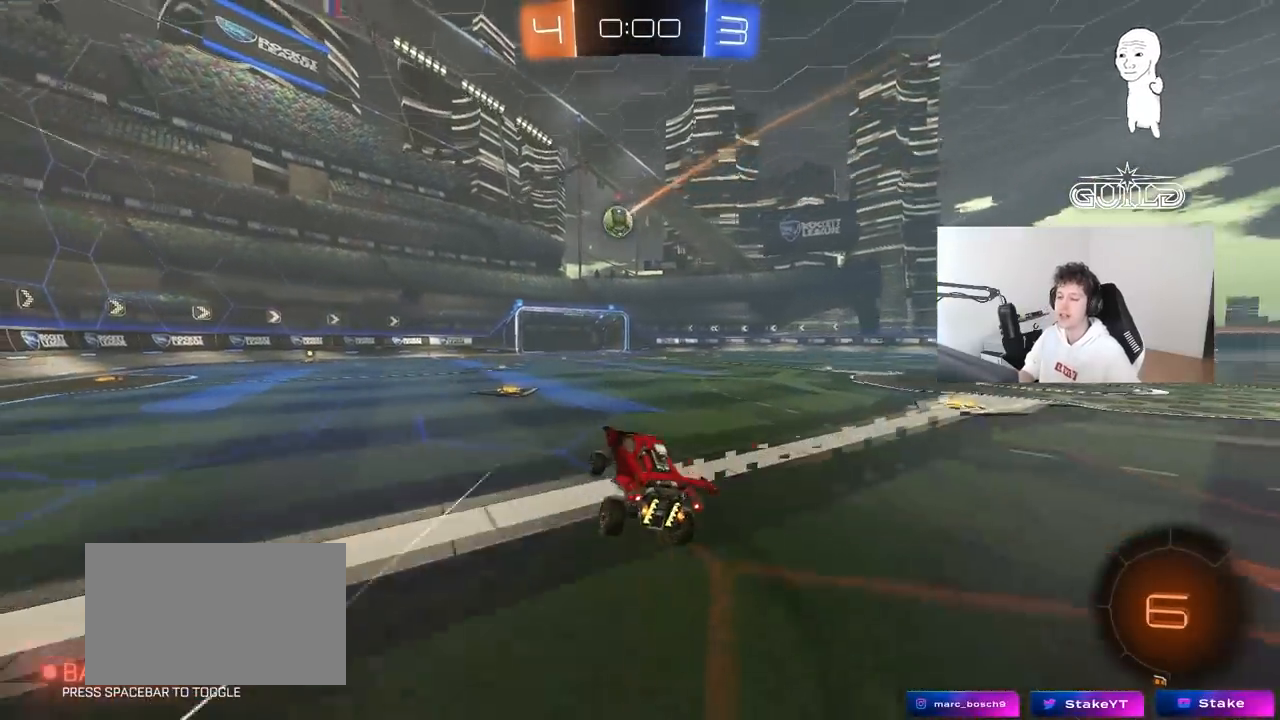
{"keys": [], "mouse": [], "mouse_move": "still", "events": []}
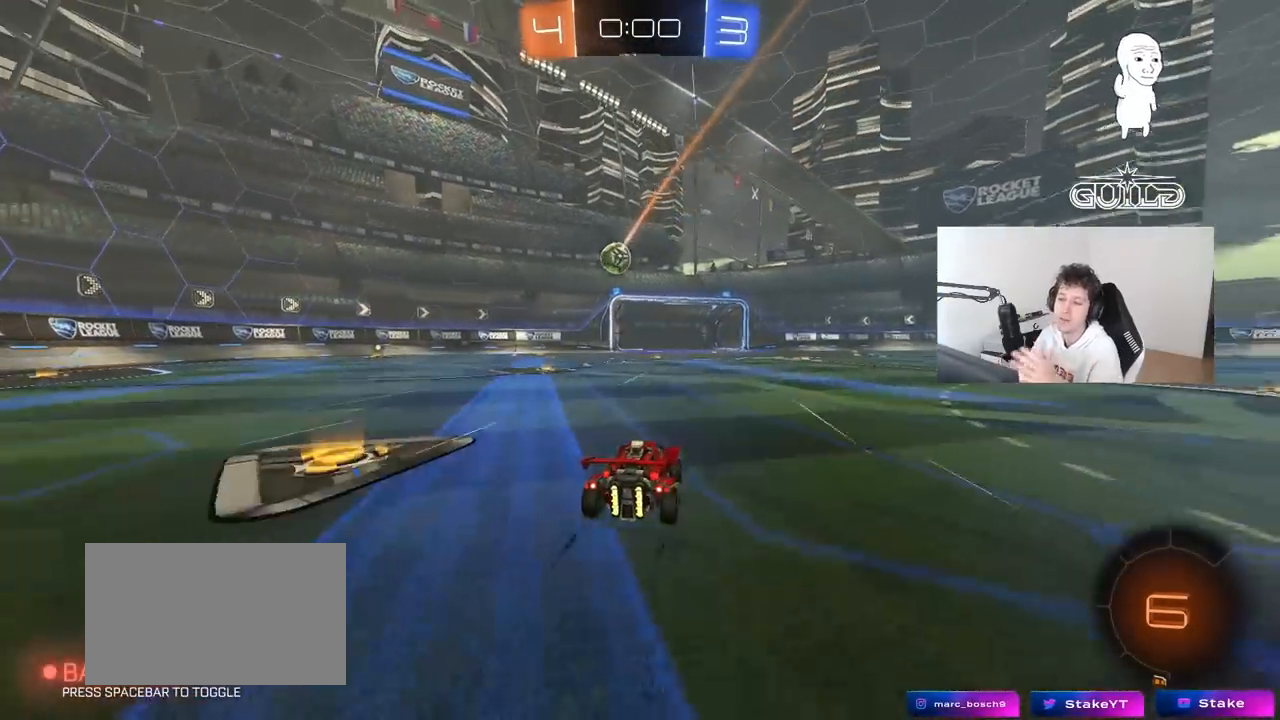
{"keys": [], "mouse": [], "mouse_move": "still", "events": []}
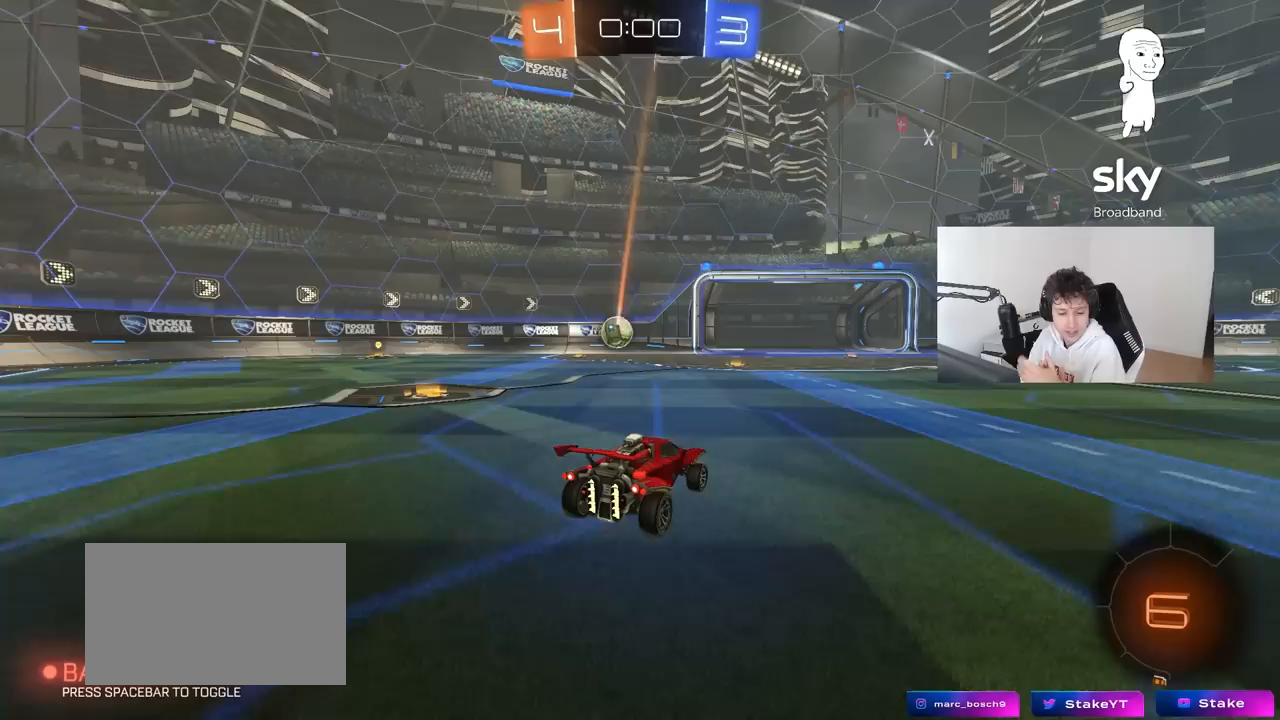
{"keys": [], "mouse": [], "mouse_move": "still", "events": []}
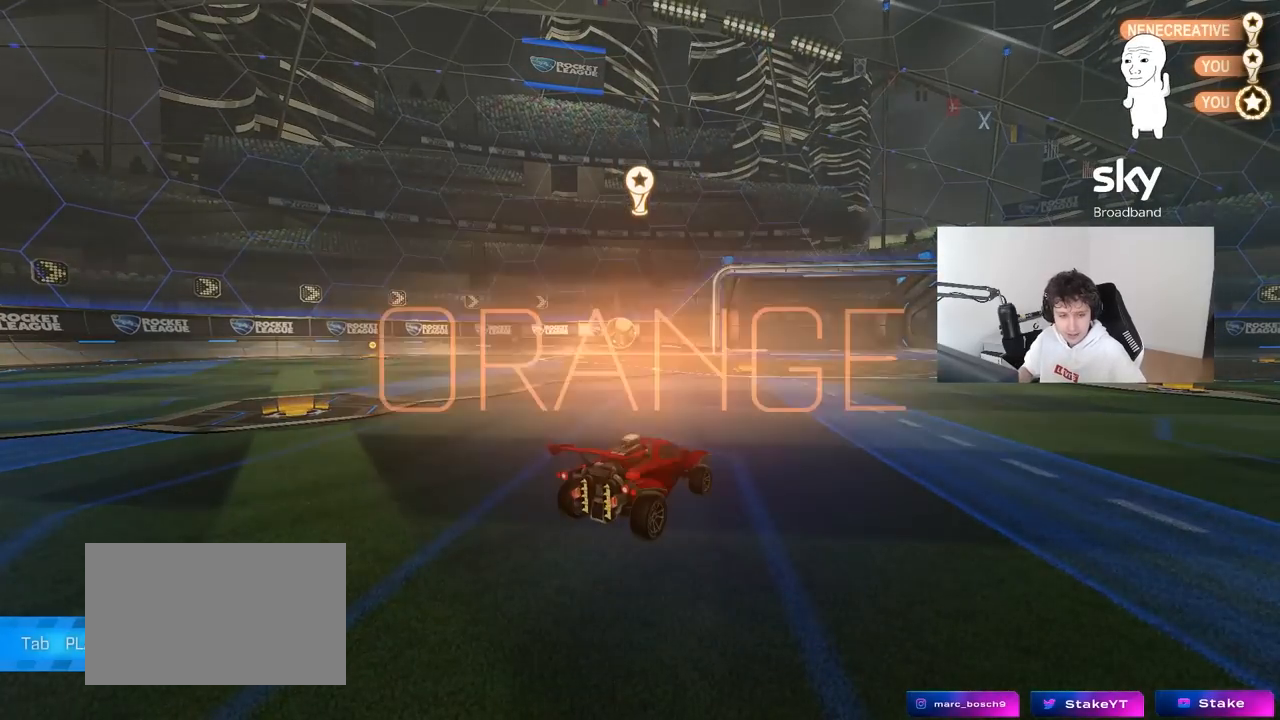
{"keys": [], "mouse": [], "mouse_move": "down-left", "events": []}
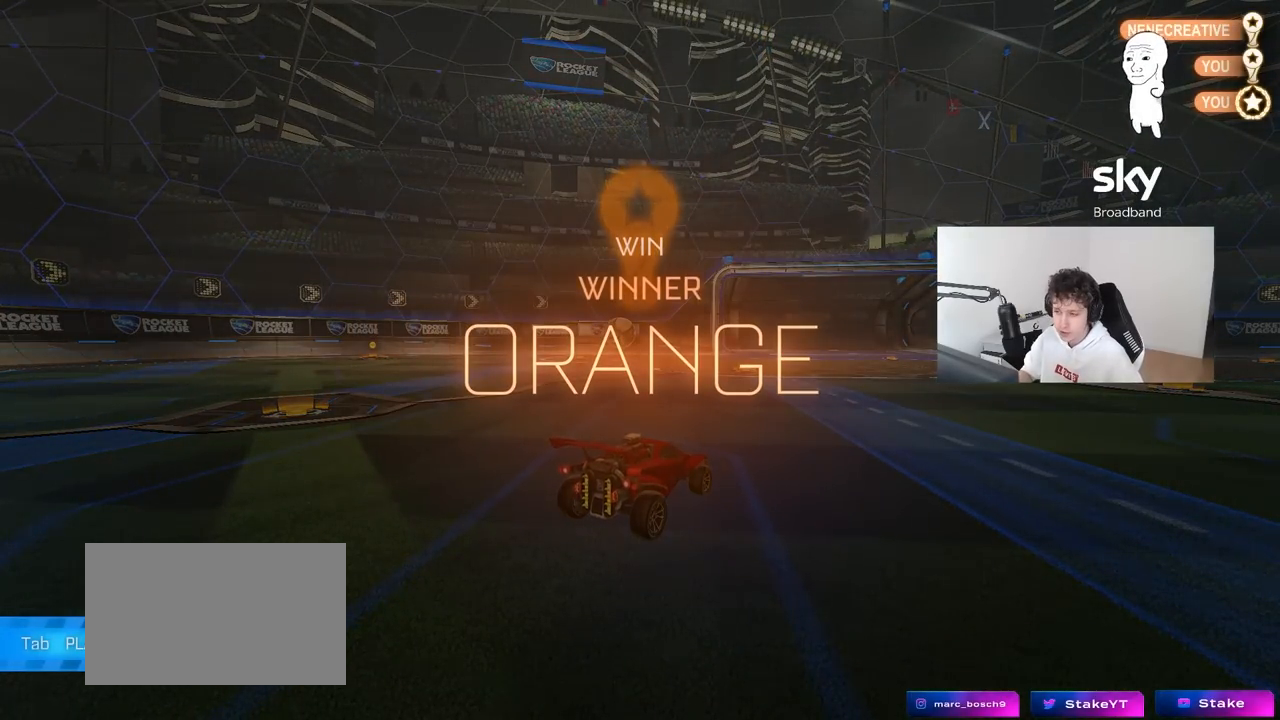
{"keys": [], "mouse": [], "mouse_move": "still", "events": [[133, "tab", "down"], [233, "tab", "up"]]}